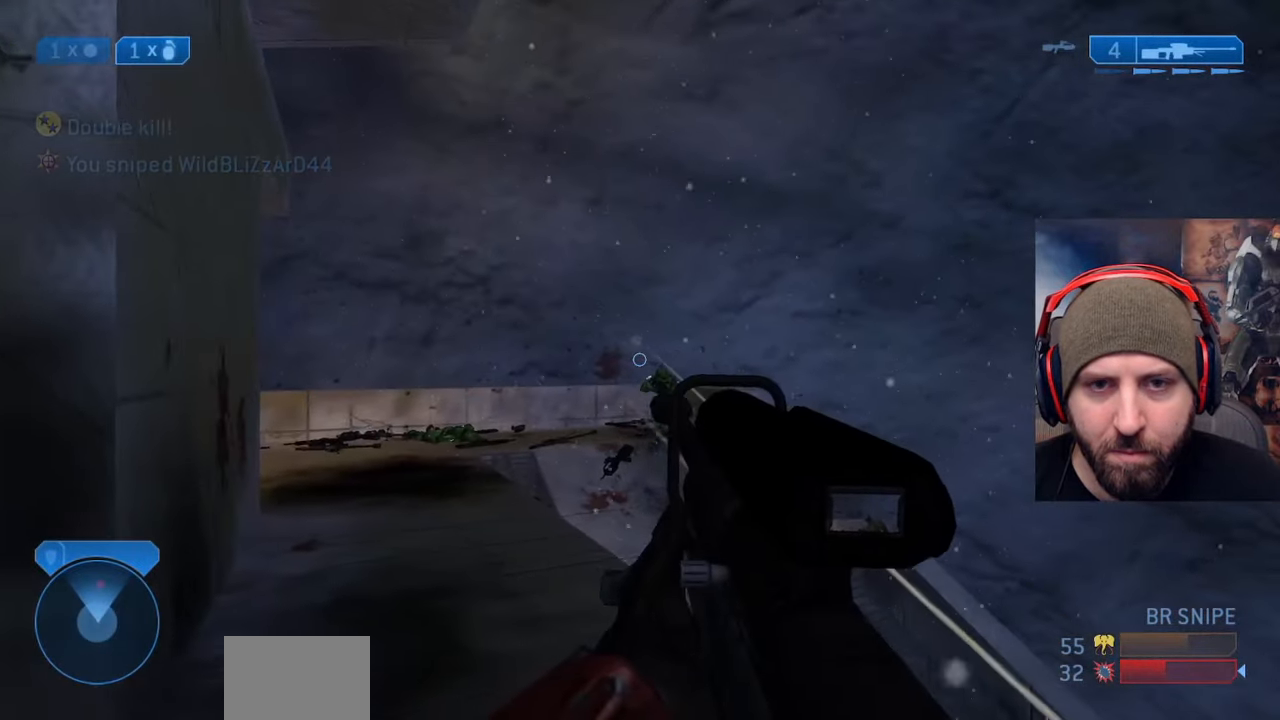
Gameplay with a controller (Xbox layout); each line is a JSON object with the inputs held at the frame after it. "events" lists button and stick changes between this image and that frame as [ms after this image, input, new state], when the widget could be followed in between.
{"buttons": [], "left_stick": "up-left", "right_stick": "center", "events": [[33, "R3", "down"], [83, "right_stick", "down"], [117, "left_stick", "center"], [133, "R3", "up"], [167, "left_stick", "up-left"], [183, "right_stick", "left"], [233, "R2", "down"], [267, "Y", "down"], [333, "right_stick", "center"], [367, "Y", "up"], [400, "R2", "up"]]}
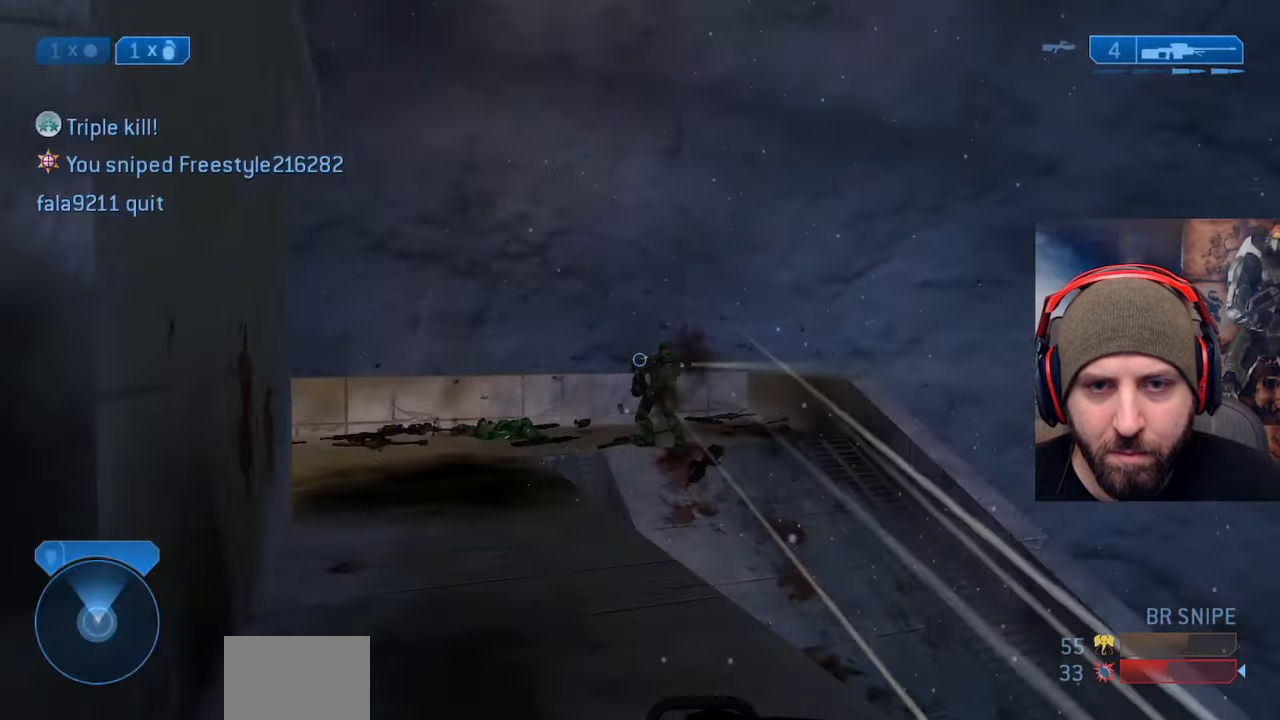
{"buttons": [], "left_stick": "up", "right_stick": "right", "events": [[67, "left_stick", "right"], [183, "left_stick", "up"], [200, "right_stick", "right"], [333, "Y", "down"], [417, "Y", "up"]]}
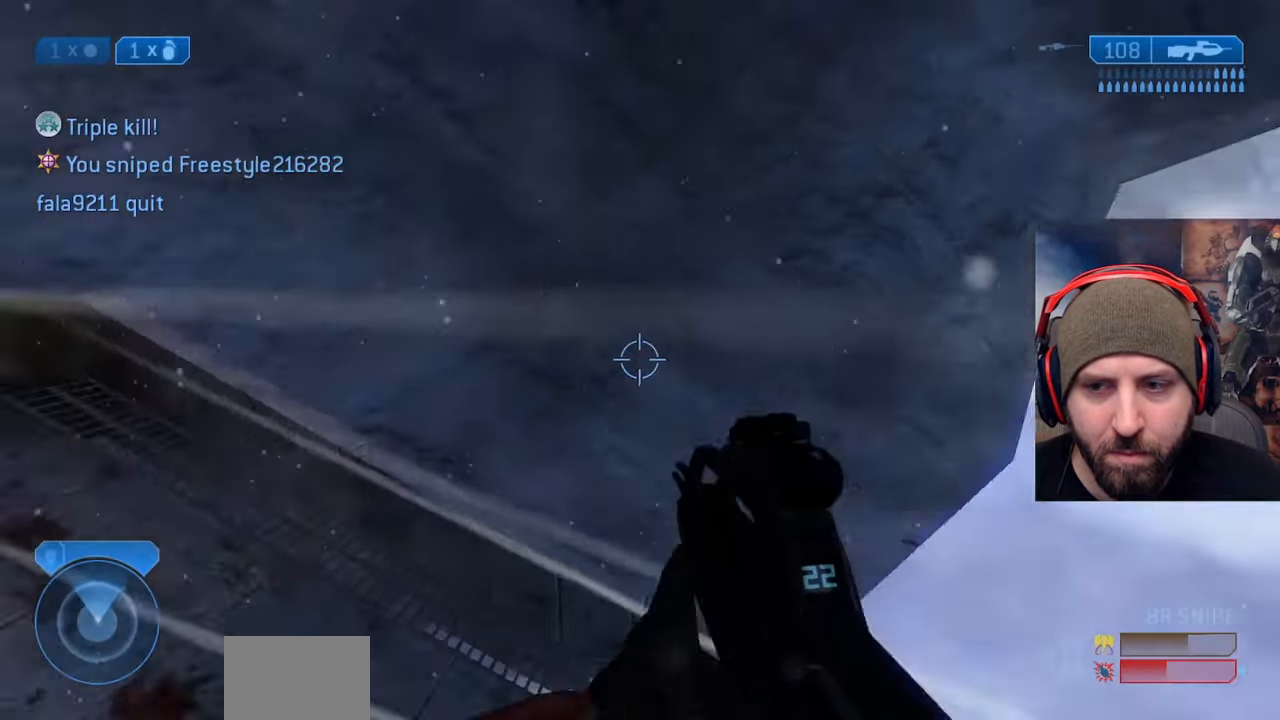
{"buttons": [], "left_stick": "down-left", "right_stick": "center", "events": [[33, "left_stick", "up-left"], [267, "left_stick", "left"], [383, "left_stick", "down-left"], [400, "right_stick", "center"]]}
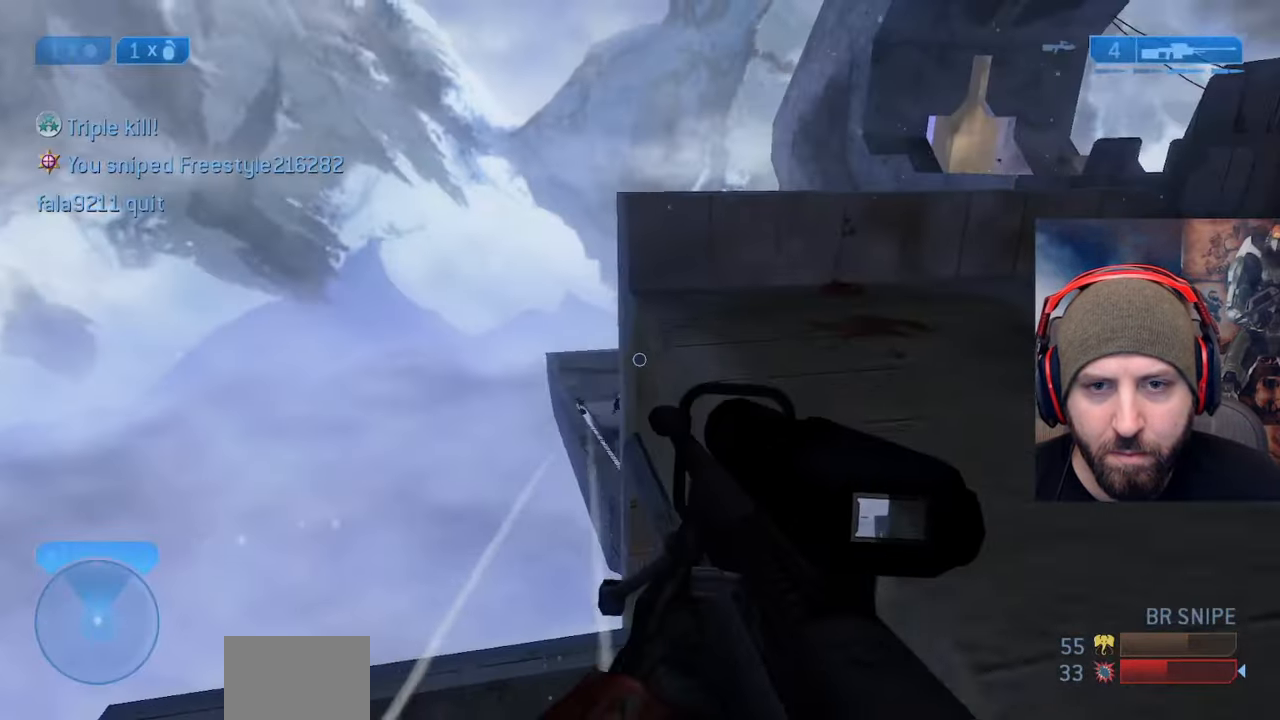
{"buttons": [], "left_stick": "down", "right_stick": "up-right", "events": [[17, "right_stick", "up-right"], [83, "right_stick", "center"], [250, "left_stick", "down"], [300, "R3", "down"], [367, "right_stick", "right"], [400, "R3", "up"], [467, "right_stick", "up-right"]]}
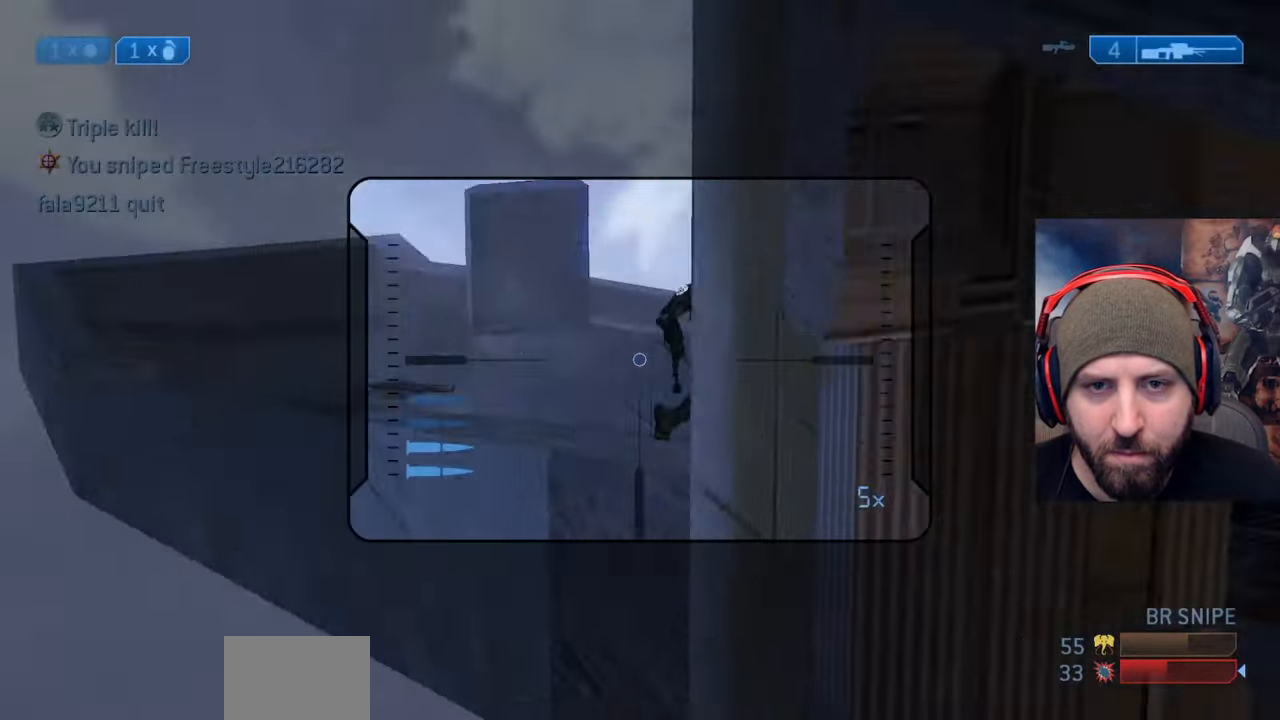
{"buttons": ["L2"], "left_stick": "up", "right_stick": "down-right", "events": [[33, "left_stick", "center"], [50, "R2", "down"], [83, "Y", "down"], [117, "left_stick", "up-left"], [183, "Y", "up"], [200, "R2", "up"], [250, "right_stick", "center"], [300, "left_stick", "up"], [367, "right_stick", "right"], [433, "L2", "down"], [483, "right_stick", "down-right"]]}
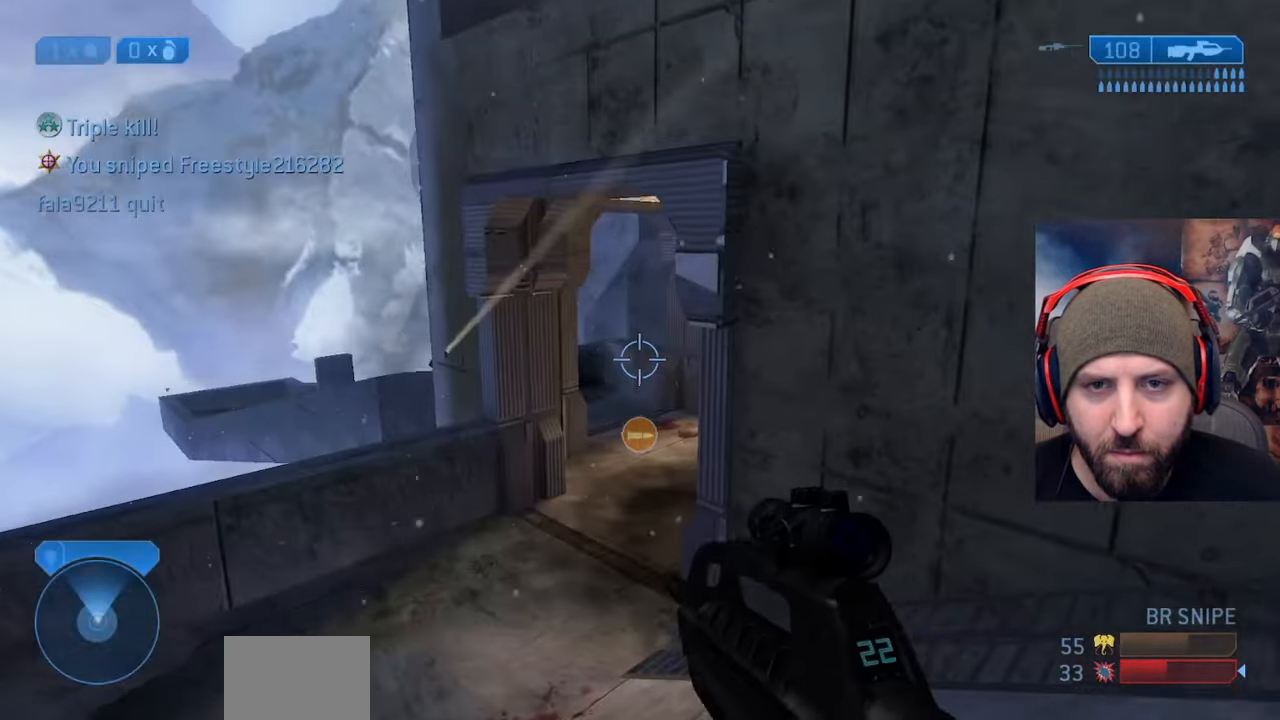
{"buttons": [], "left_stick": "center", "right_stick": "center", "events": [[83, "L2", "up"], [83, "X", "down"], [150, "X", "up"], [167, "right_stick", "center"], [267, "X", "down"], [283, "left_stick", "up-right"], [383, "X", "up"], [500, "left_stick", "center"]]}
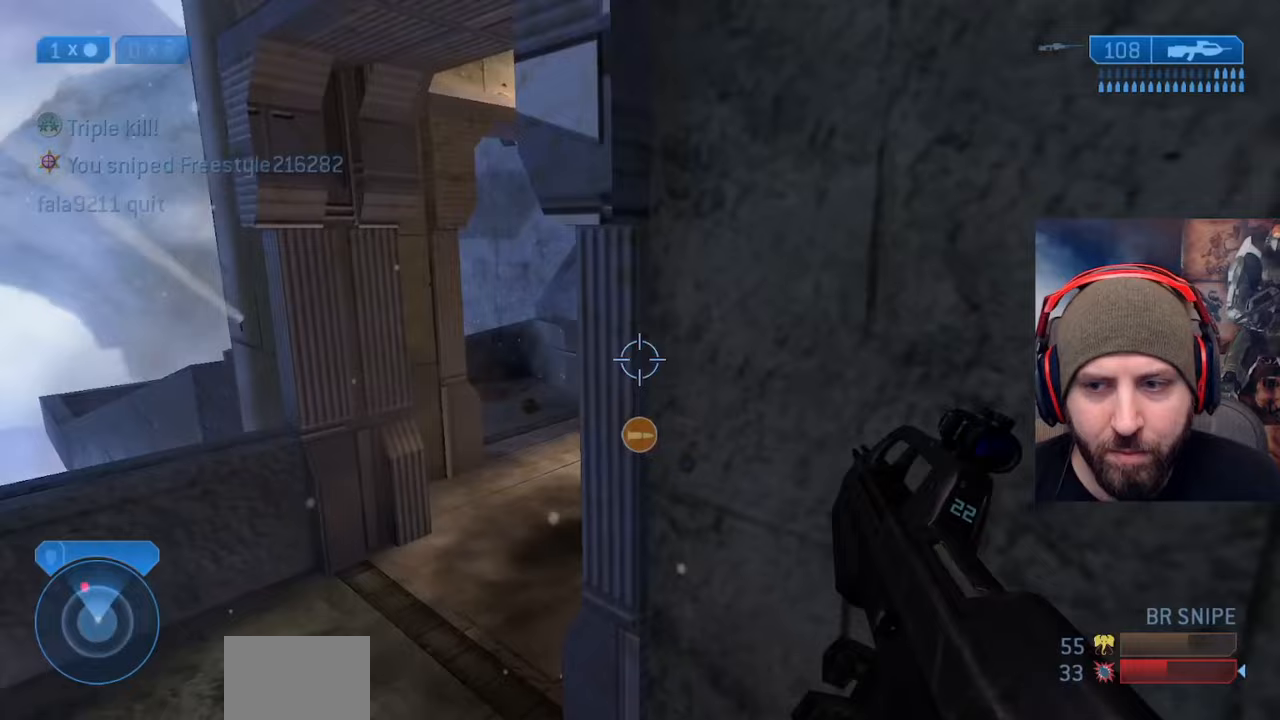
{"buttons": [], "left_stick": "down-left", "right_stick": "up-left", "events": [[67, "left_stick", "down-left"], [83, "right_stick", "up-left"]]}
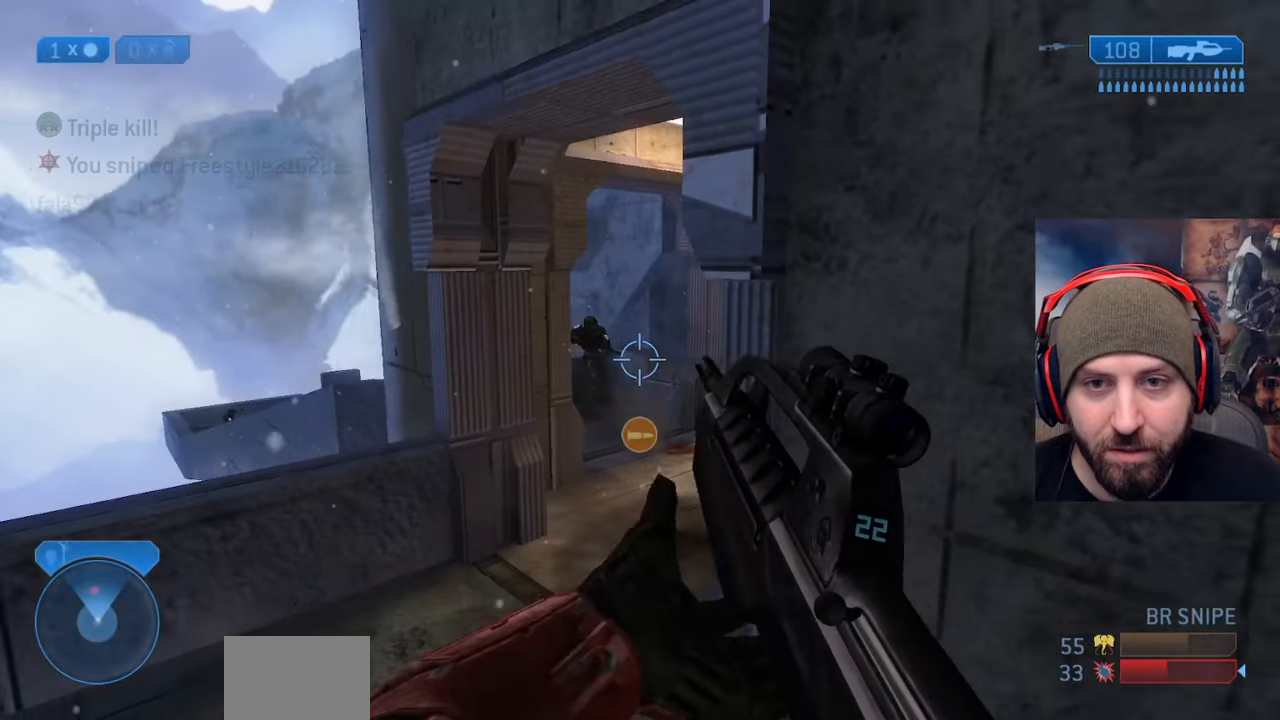
{"buttons": [], "left_stick": "up-left", "right_stick": "up-right", "events": [[83, "right_stick", "up"], [133, "R2", "down"], [233, "left_stick", "up-left"], [417, "right_stick", "center"], [467, "right_stick", "up-right"], [483, "R2", "up"]]}
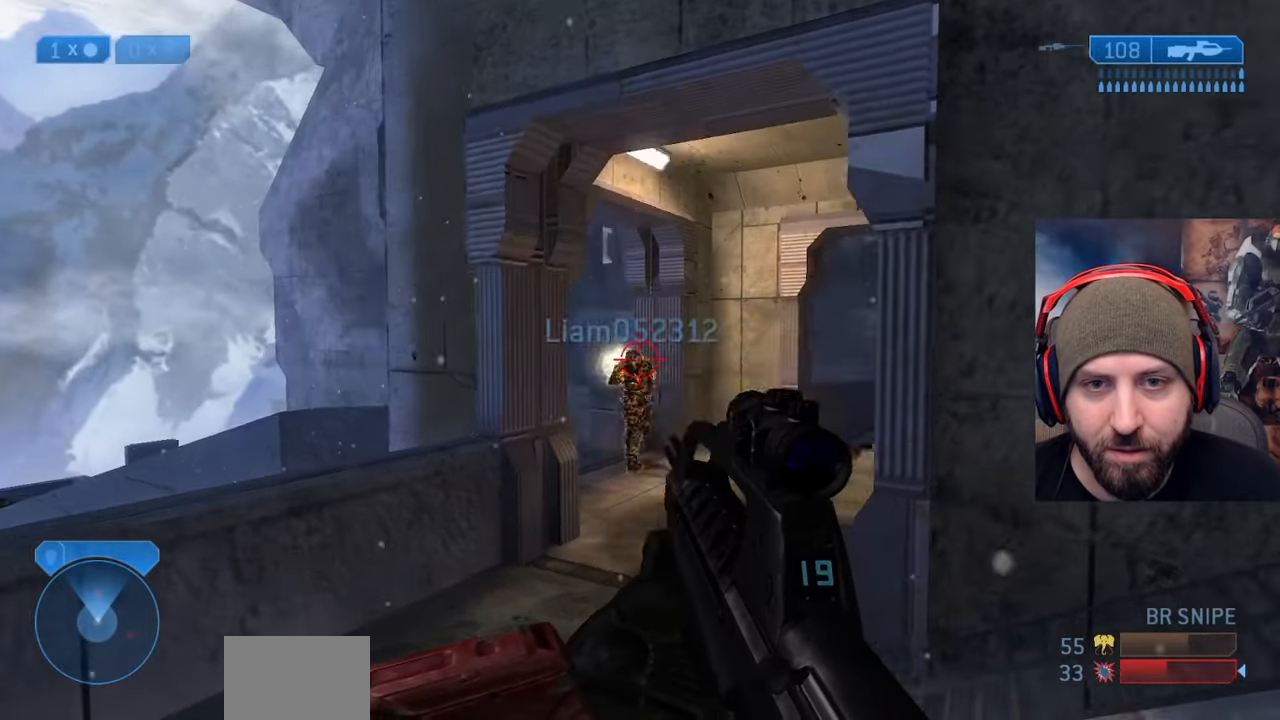
{"buttons": ["R2"], "left_stick": "down-right", "right_stick": "down-right", "events": [[67, "R2", "down"], [183, "right_stick", "up"], [350, "left_stick", "down-right"], [350, "right_stick", "center"], [417, "R2", "up"], [467, "right_stick", "down-right"], [500, "R2", "down"]]}
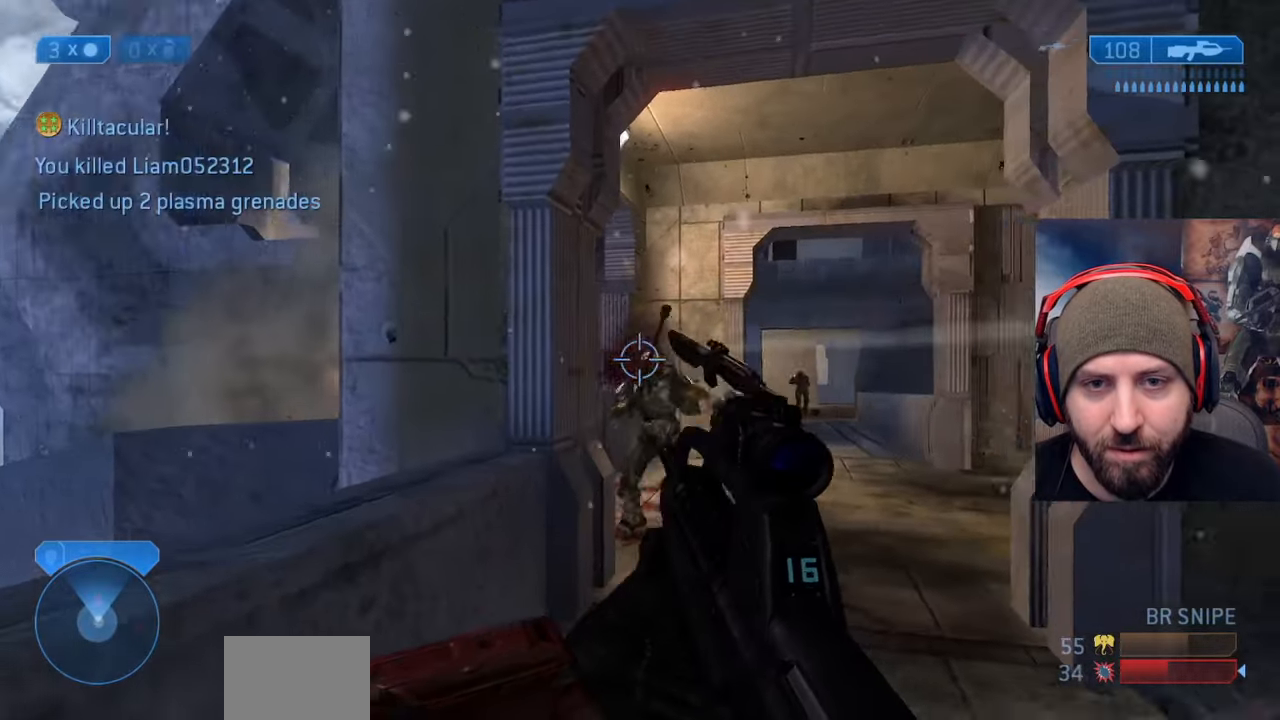
{"buttons": [], "left_stick": "right", "right_stick": "center", "events": [[100, "right_stick", "center"], [117, "Y", "down"], [150, "right_stick", "right"], [233, "R2", "up"], [233, "Y", "up"], [250, "left_stick", "right"], [367, "right_stick", "center"]]}
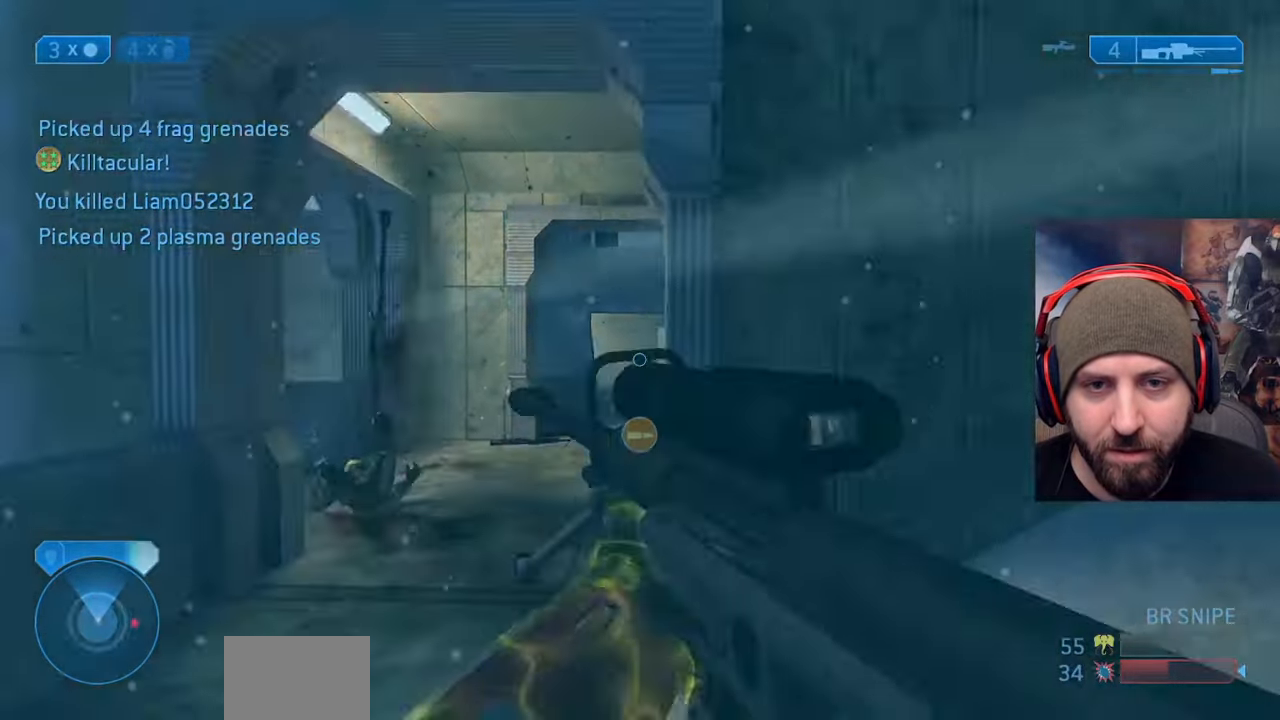
{"buttons": [], "left_stick": "center", "right_stick": "center", "events": [[33, "left_stick", "center"], [83, "left_stick", "up-left"], [167, "R3", "down"], [267, "R3", "up"], [383, "left_stick", "center"]]}
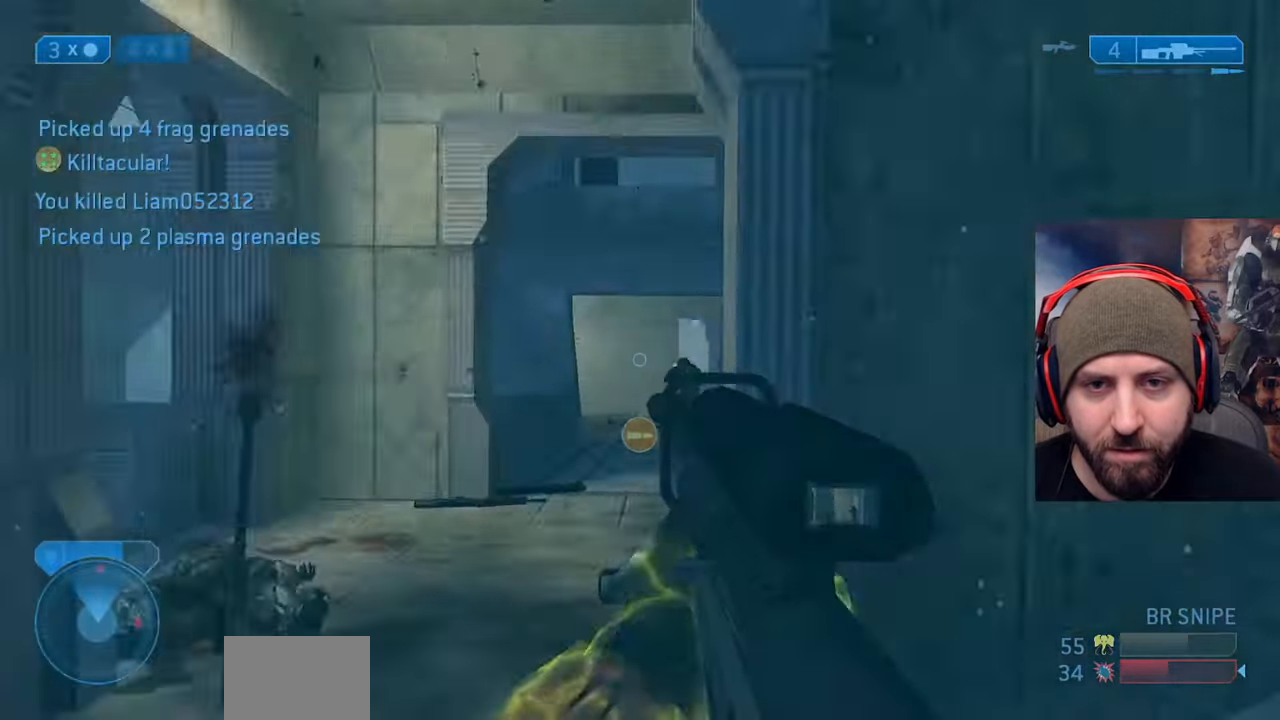
{"buttons": ["R3"], "left_stick": "up-right", "right_stick": "center", "events": [[67, "left_stick", "up-left"], [250, "left_stick", "up"], [350, "R3", "down"], [417, "left_stick", "up-right"]]}
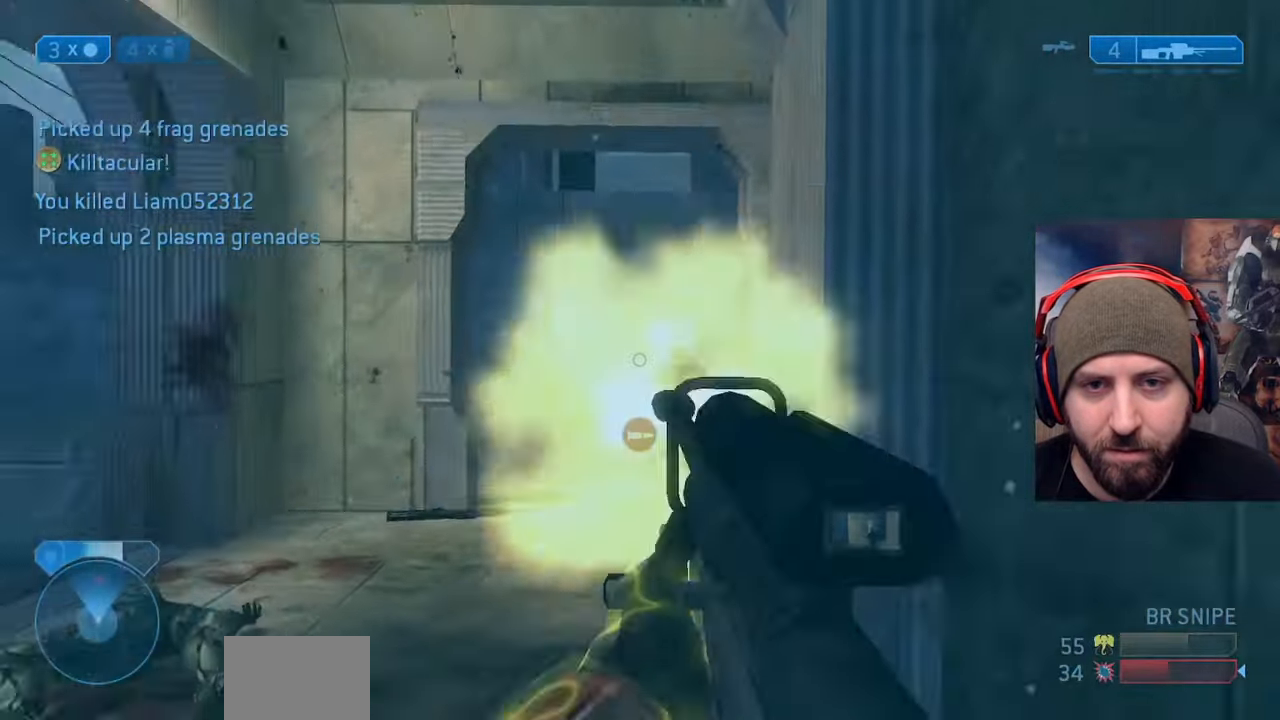
{"buttons": [], "left_stick": "up-left", "right_stick": "center", "events": [[17, "R2", "down"], [33, "Y", "down"], [67, "R3", "up"], [167, "left_stick", "up"], [183, "R2", "up"], [183, "Y", "up"], [267, "left_stick", "up-left"]]}
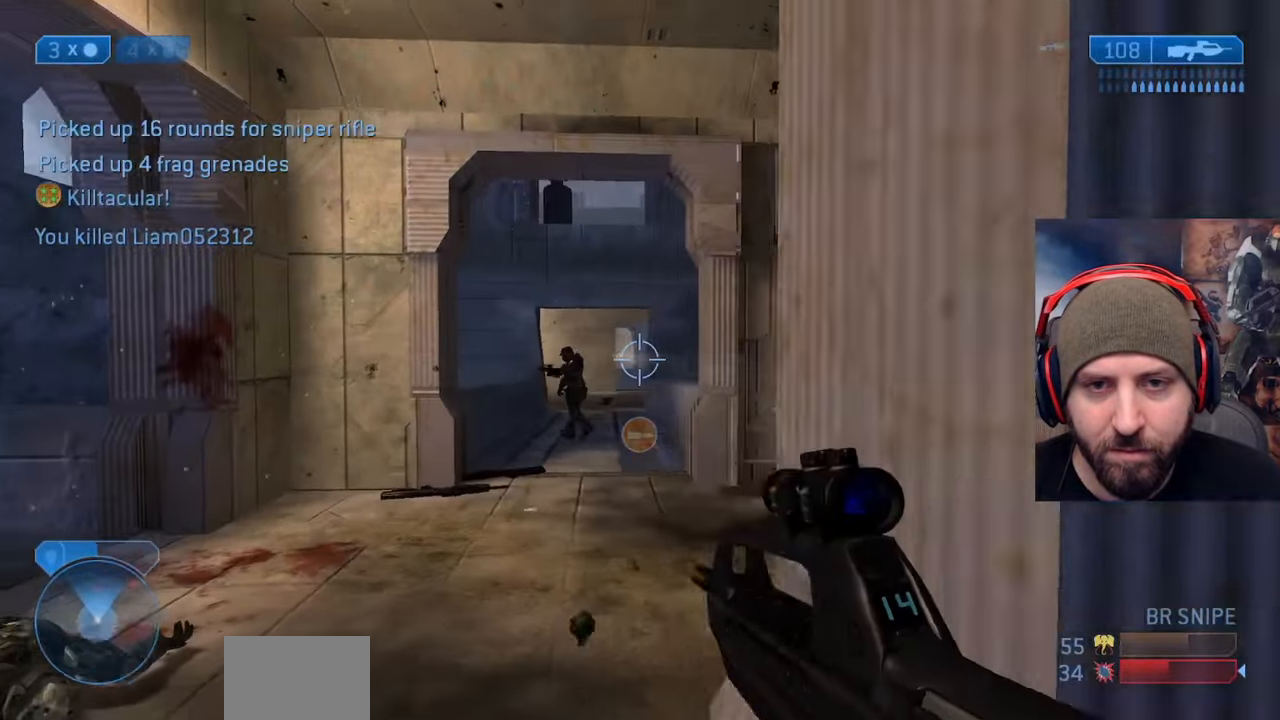
{"buttons": ["A", "R2", "L3"], "left_stick": "right", "right_stick": "down", "events": [[100, "right_stick", "left"], [200, "R2", "down"], [217, "left_stick", "up-right"], [233, "right_stick", "center"], [367, "right_stick", "down-left"], [383, "A", "down"], [483, "L3", "down"], [483, "left_stick", "right"], [500, "right_stick", "down"]]}
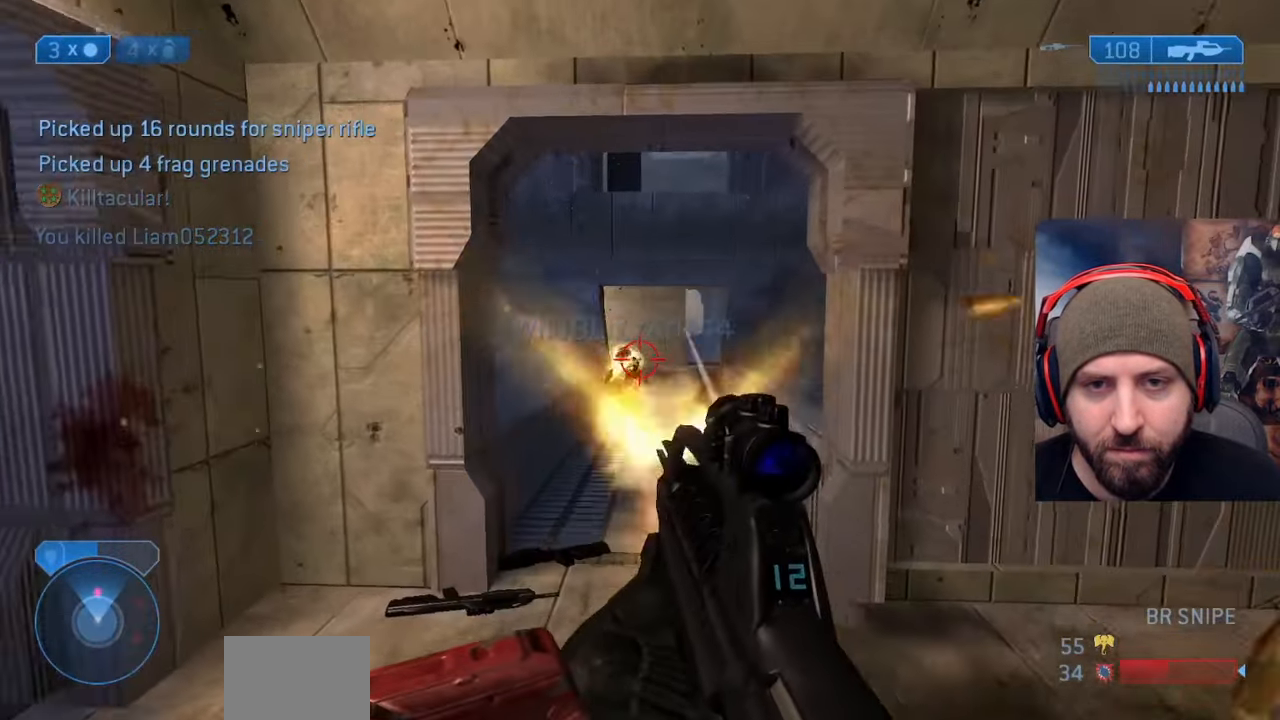
{"buttons": ["L2", "L3"], "left_stick": "right", "right_stick": "down", "events": [[17, "A", "up"], [17, "R2", "up"], [167, "R2", "down"], [183, "right_stick", "center"], [333, "right_stick", "down"], [483, "L2", "down"], [500, "R2", "up"]]}
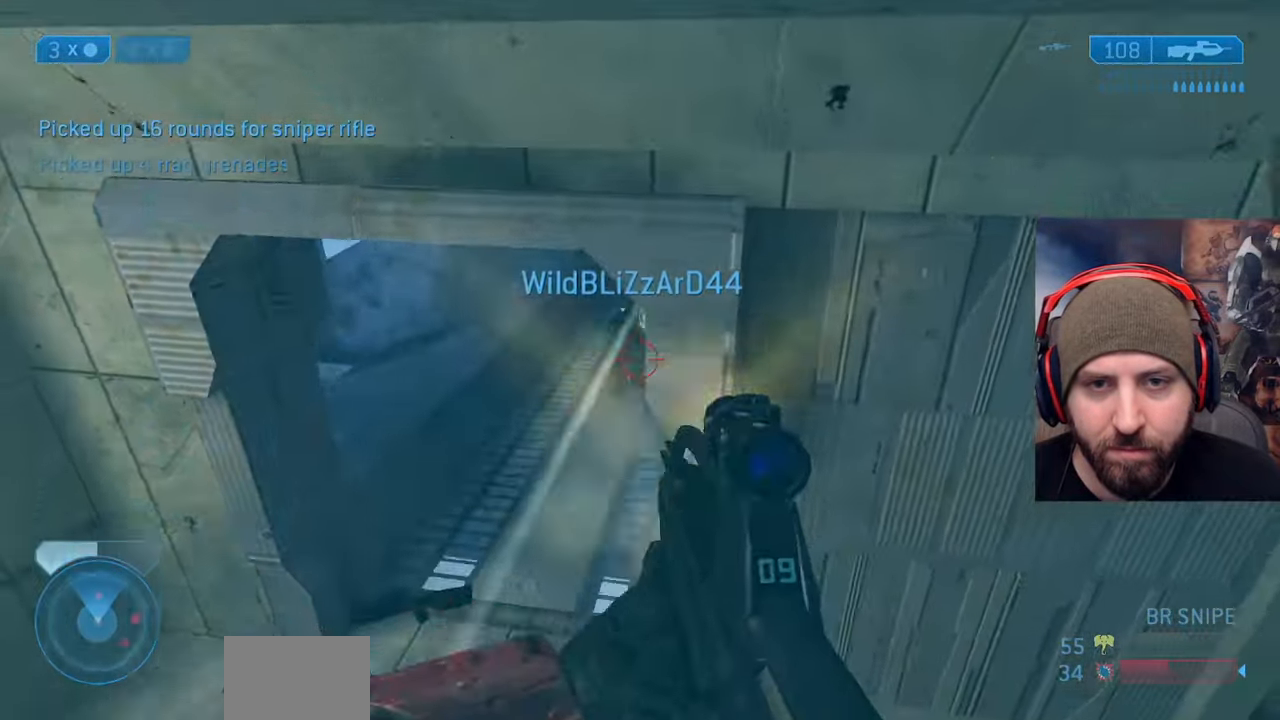
{"buttons": [], "left_stick": "down-right", "right_stick": "up-left"}
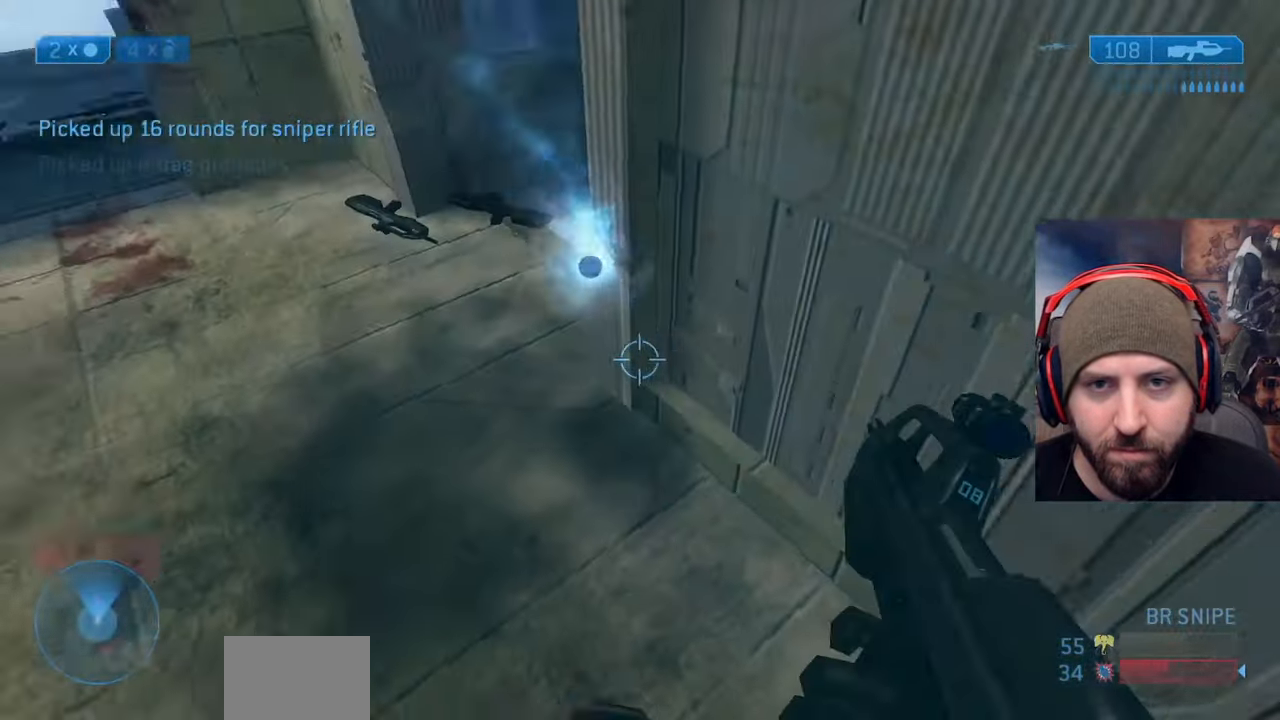
{"buttons": ["A", "L3"], "left_stick": "down", "right_stick": "down-right"}
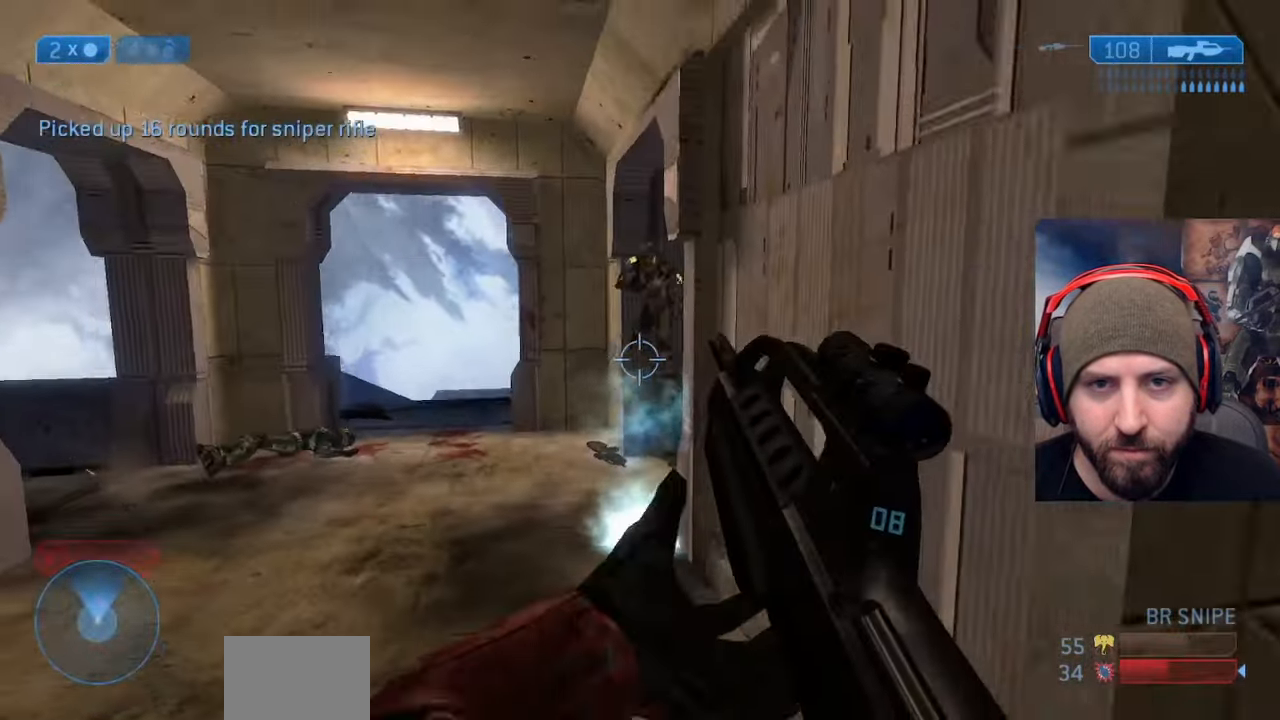
{"buttons": ["L3"], "left_stick": "down", "right_stick": "up-left", "events": [[17, "A", "up"], [100, "right_stick", "up-left"], [133, "R2", "down"], [350, "right_stick", "center"], [467, "right_stick", "up-left"], [500, "R2", "up"]]}
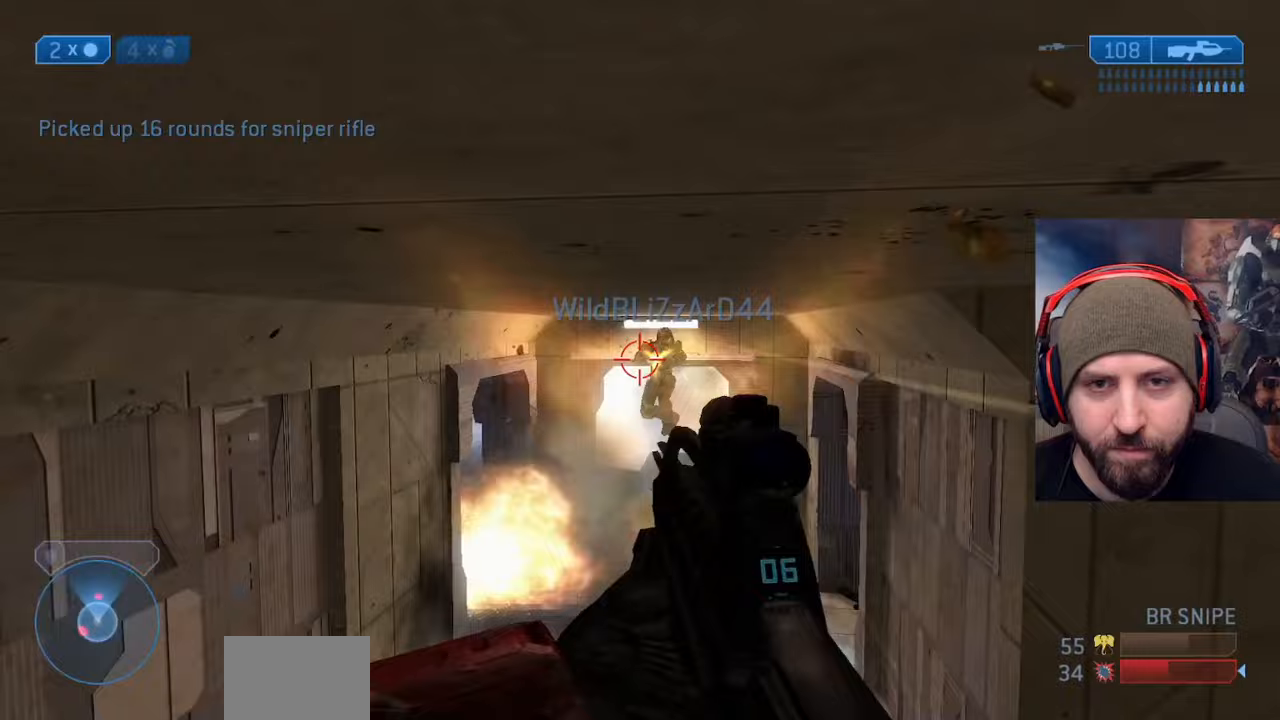
{"buttons": ["L3"], "left_stick": "down", "right_stick": "center", "events": [[17, "right_stick", "up"], [100, "R2", "down"], [150, "right_stick", "center"], [250, "right_stick", "up"], [433, "right_stick", "center"], [467, "R2", "up"]]}
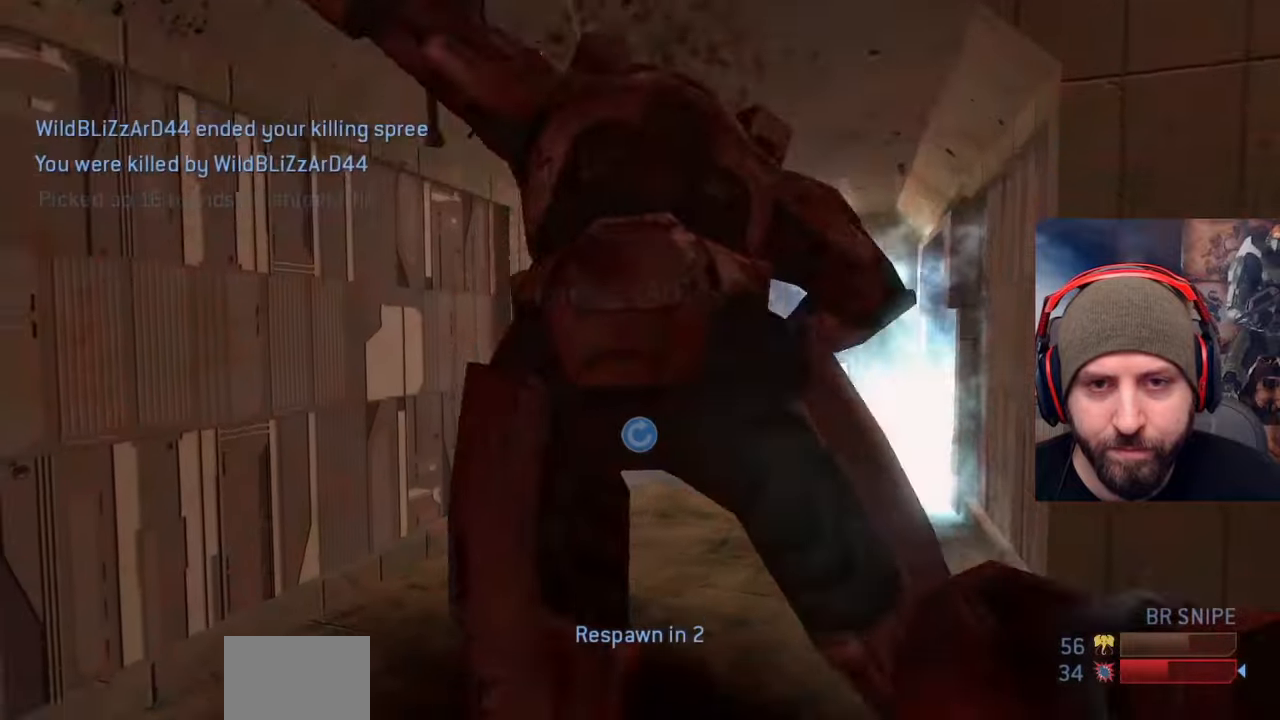
{"buttons": [], "left_stick": "center", "right_stick": "center", "events": [[67, "L3", "up"], [67, "left_stick", "down-right"], [167, "left_stick", "center"]]}
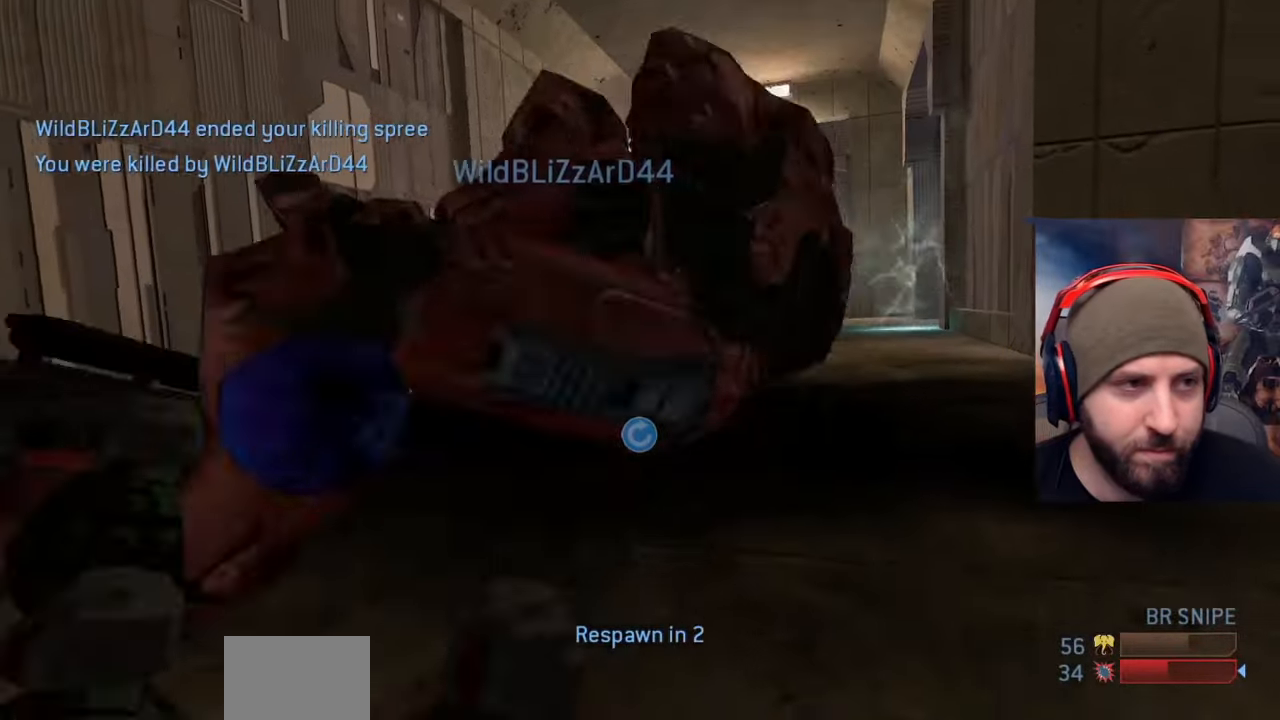
{"buttons": [], "left_stick": "center", "right_stick": "center", "events": [[200, "A", "down"], [367, "A", "up"]]}
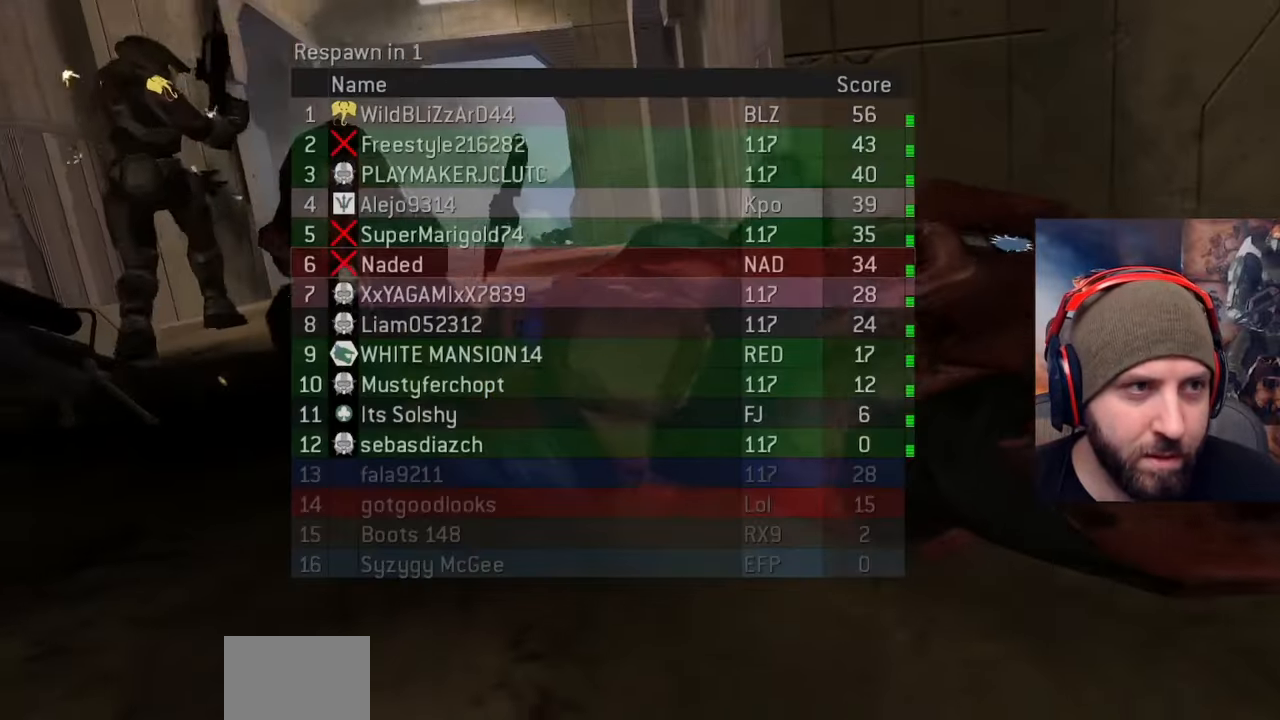
{"buttons": ["A"], "left_stick": "center", "right_stick": "center", "events": [[433, "A", "down"]]}
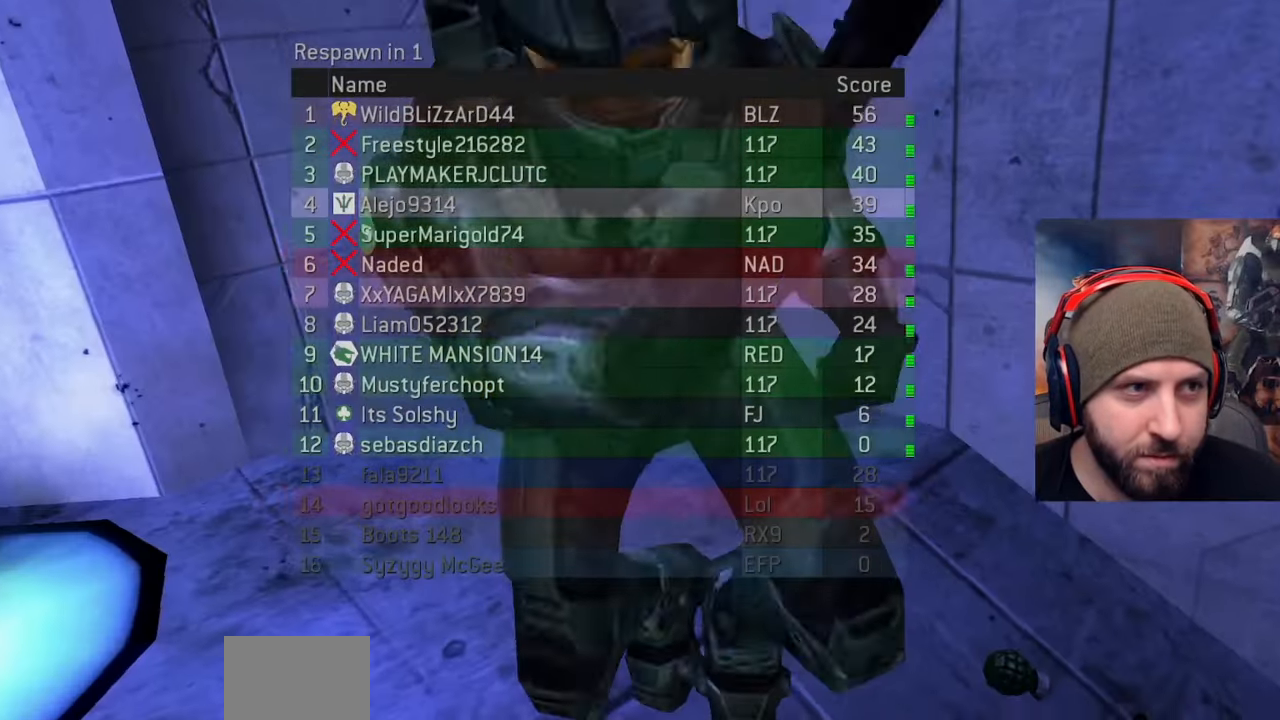
{"buttons": [], "left_stick": "center", "right_stick": "center", "events": [[100, "A", "up"]]}
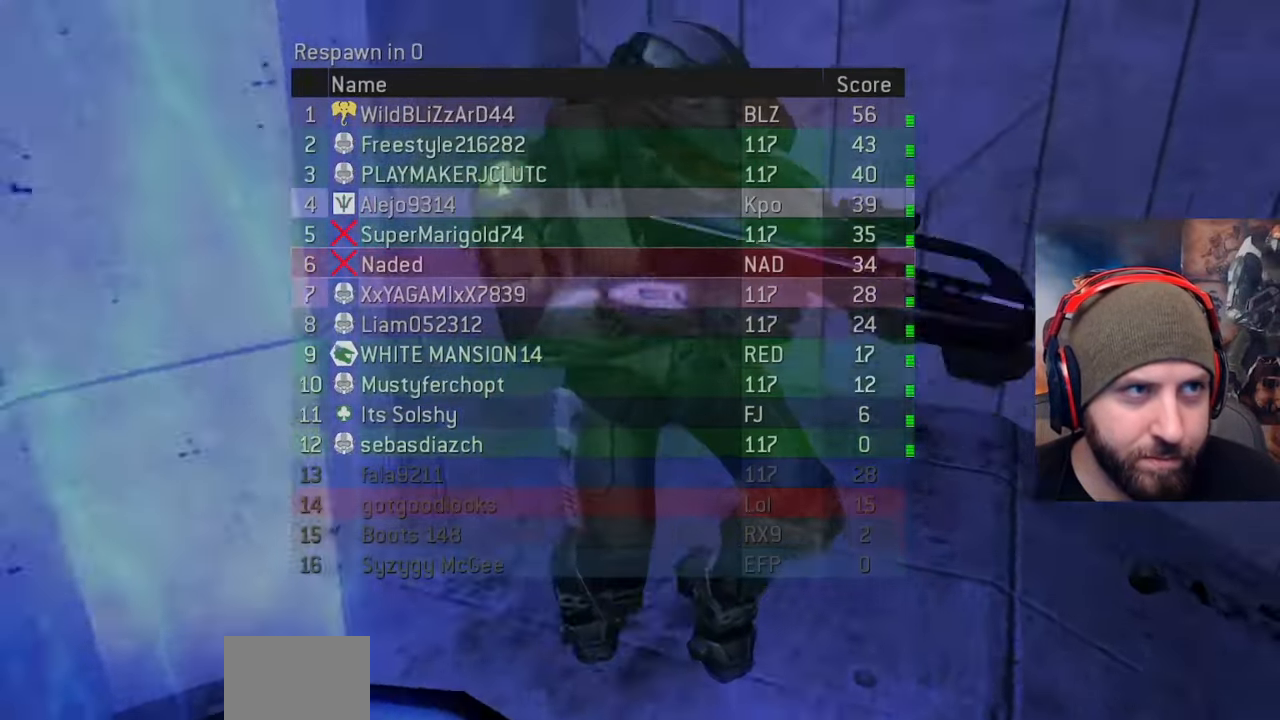
{"buttons": [], "left_stick": "center", "right_stick": "center", "events": []}
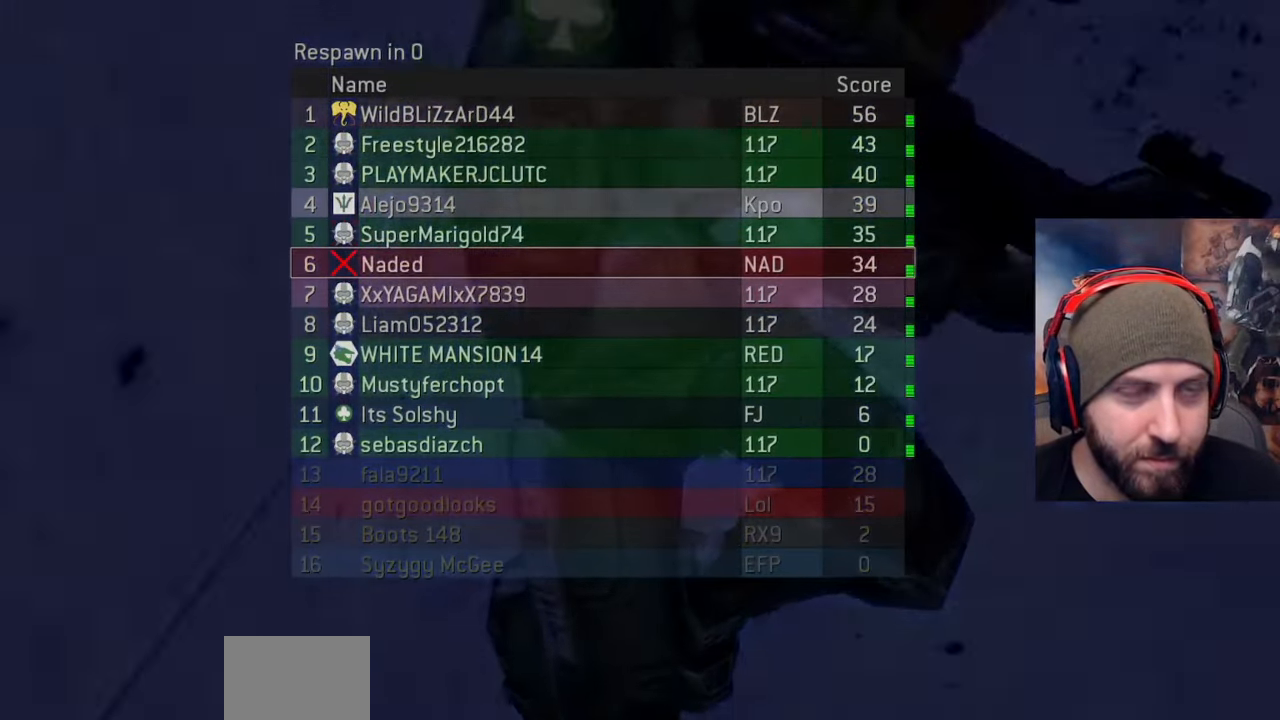
{"buttons": [], "left_stick": "center", "right_stick": "center", "events": []}
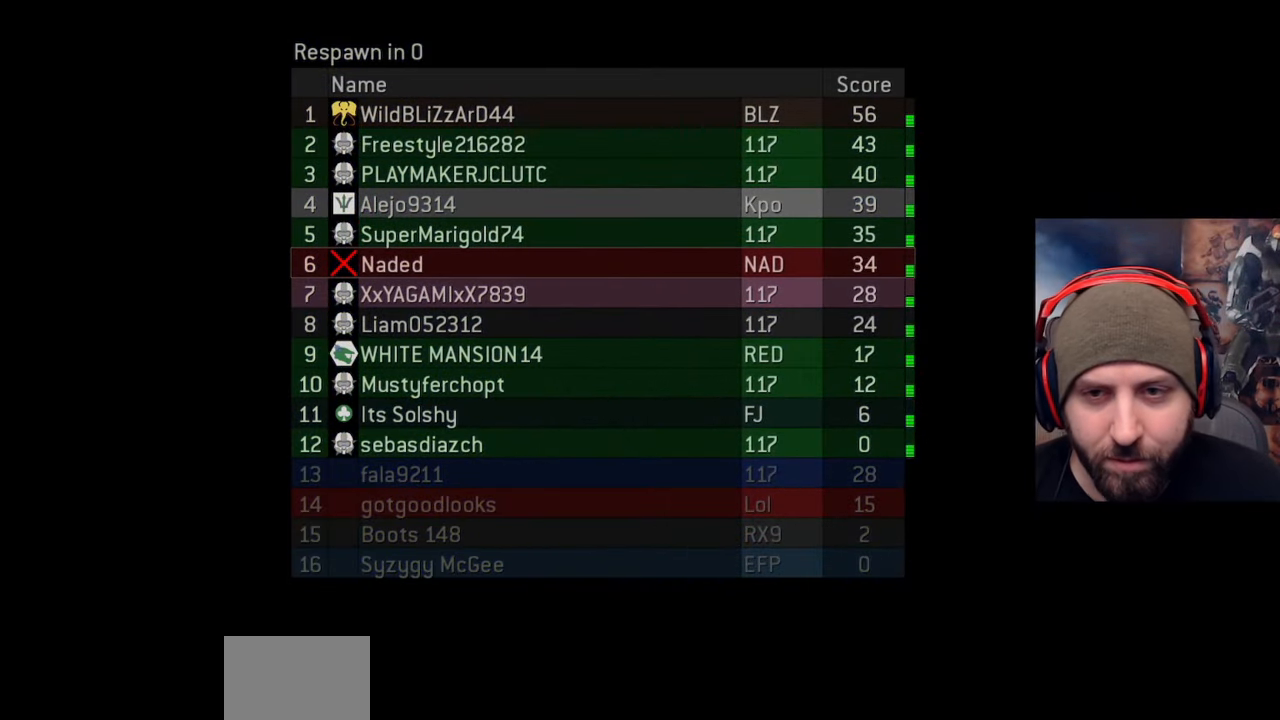
{"buttons": [], "left_stick": "center", "right_stick": "center", "events": []}
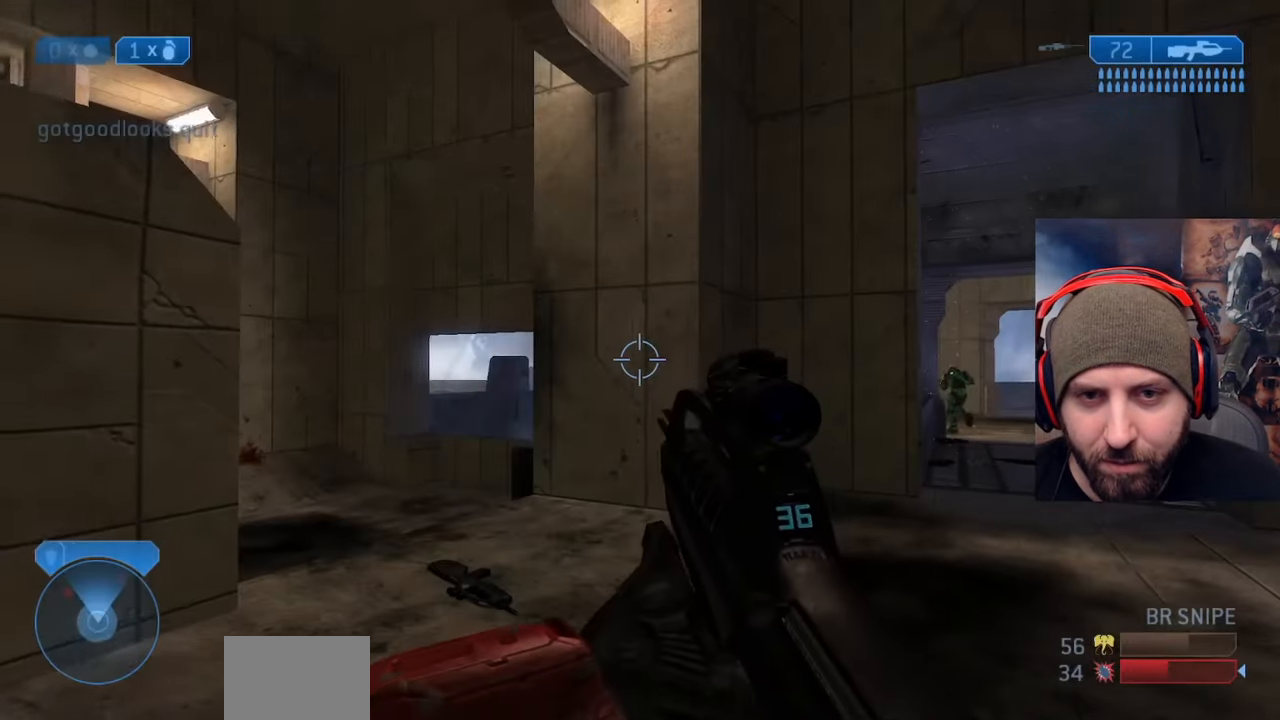
{"buttons": [], "left_stick": "up", "right_stick": "center", "events": [[17, "Y", "down"], [50, "left_stick", "right"], [50, "right_stick", "right"], [67, "Y", "up"], [100, "left_stick", "up-right"], [133, "Y", "down"], [200, "Y", "up"], [233, "left_stick", "up"], [250, "right_stick", "center"]]}
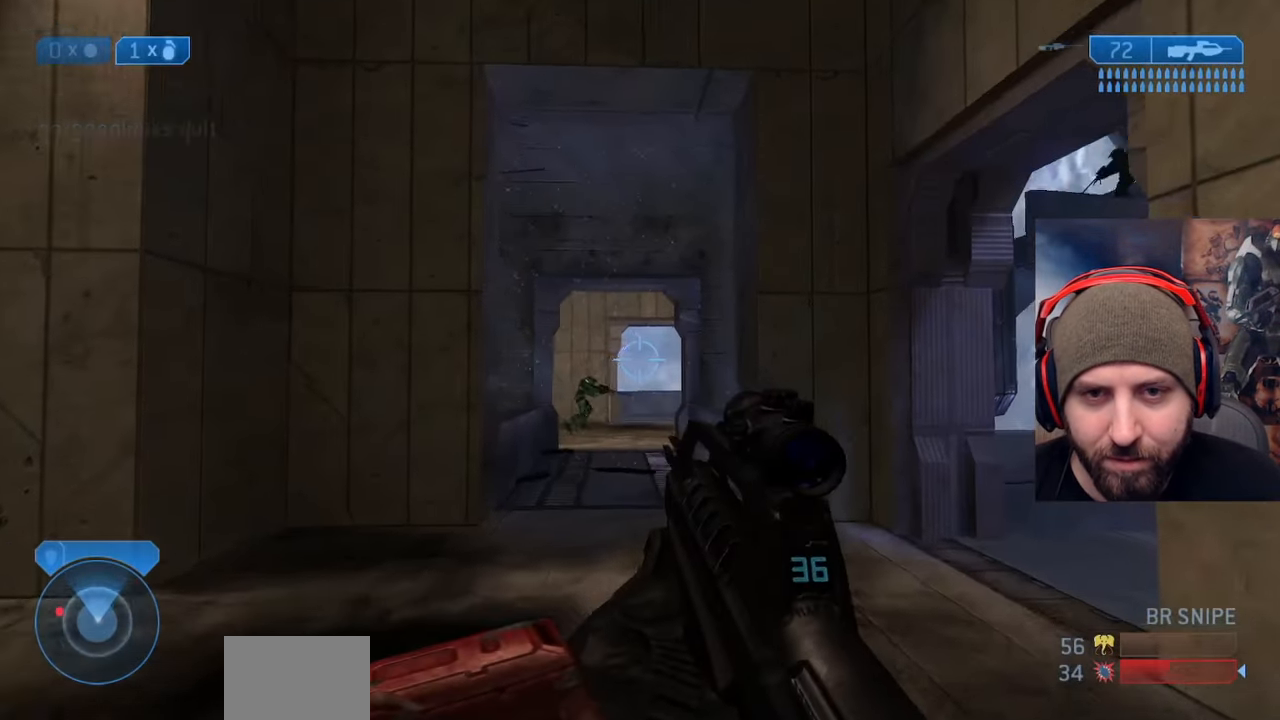
{"buttons": [], "left_stick": "up-right", "right_stick": "right", "events": [[67, "right_stick", "down"], [133, "right_stick", "left"], [183, "R2", "down"], [200, "right_stick", "up"], [267, "left_stick", "up-right"], [267, "right_stick", "center"], [400, "right_stick", "right"], [417, "R2", "up"]]}
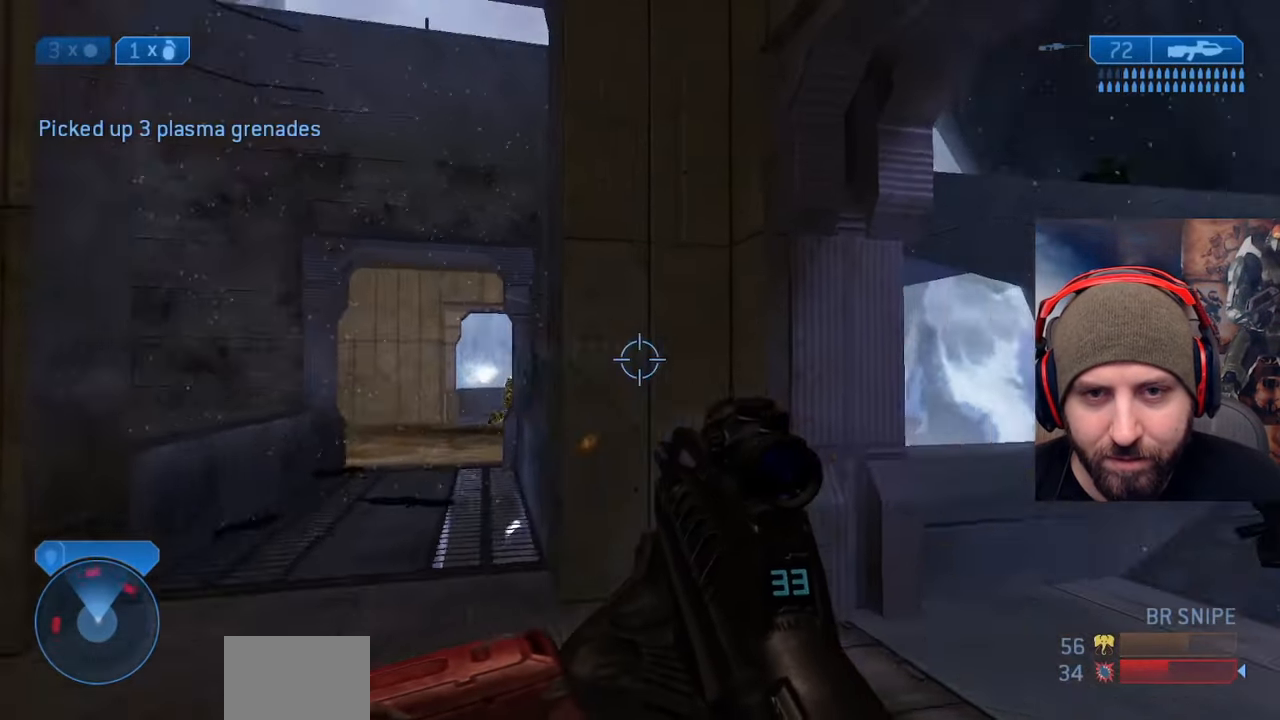
{"buttons": ["R2"], "left_stick": "up-right", "right_stick": "up-right", "events": [[33, "right_stick", "up-right"], [83, "left_stick", "up"], [283, "right_stick", "center"], [383, "left_stick", "up-right"], [383, "right_stick", "up-right"], [483, "R2", "down"]]}
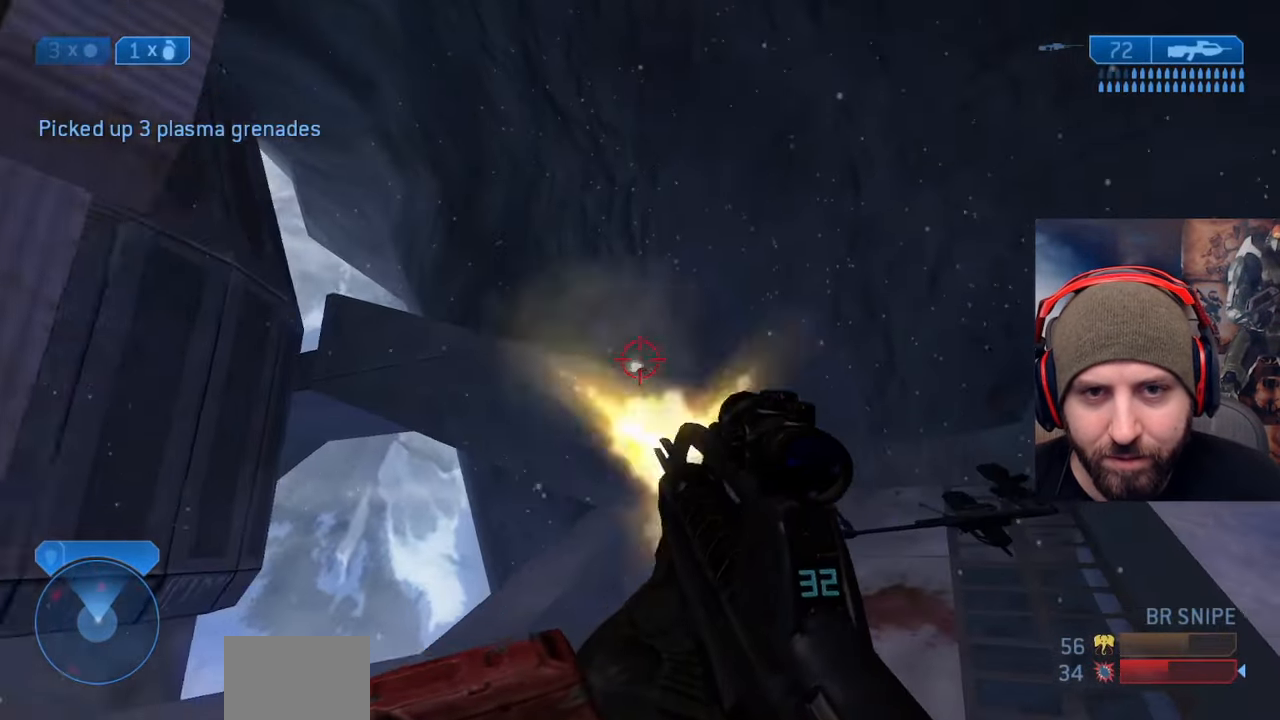
{"buttons": ["R2", "L3"], "left_stick": "up-right", "right_stick": "right", "events": [[33, "right_stick", "down-left"], [183, "R2", "up"], [183, "right_stick", "center"], [317, "R2", "down"], [317, "right_stick", "down-right"], [350, "A", "down"], [367, "right_stick", "down-left"], [483, "A", "up"], [483, "L3", "down"], [483, "right_stick", "right"]]}